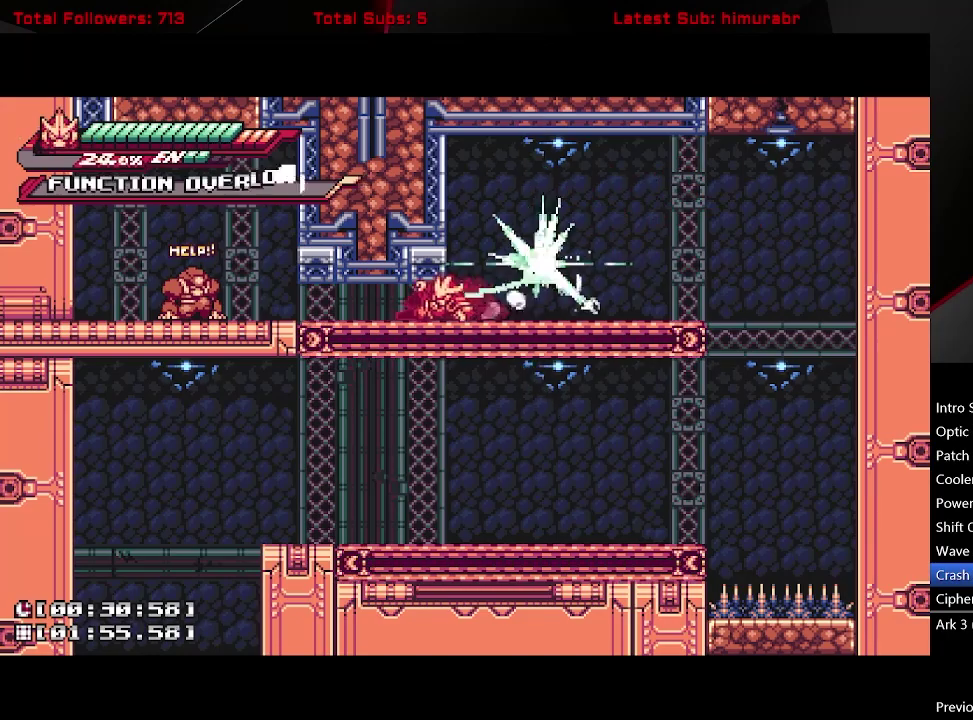
Gameplay with a controller (Xbox layout); each line is a JSON object with the inputs held at the frame after it. "events" lists button and stick changes between this image and that frame as [ms after this image, input, new state], when the widget could be followed in between. Not read: L3 R3 left_stick.
{"buttons": ["A", "L1", "DPAD_DOWN"], "right_stick": "center", "events": [[50, "A", "up"], [117, "A", "down"]]}
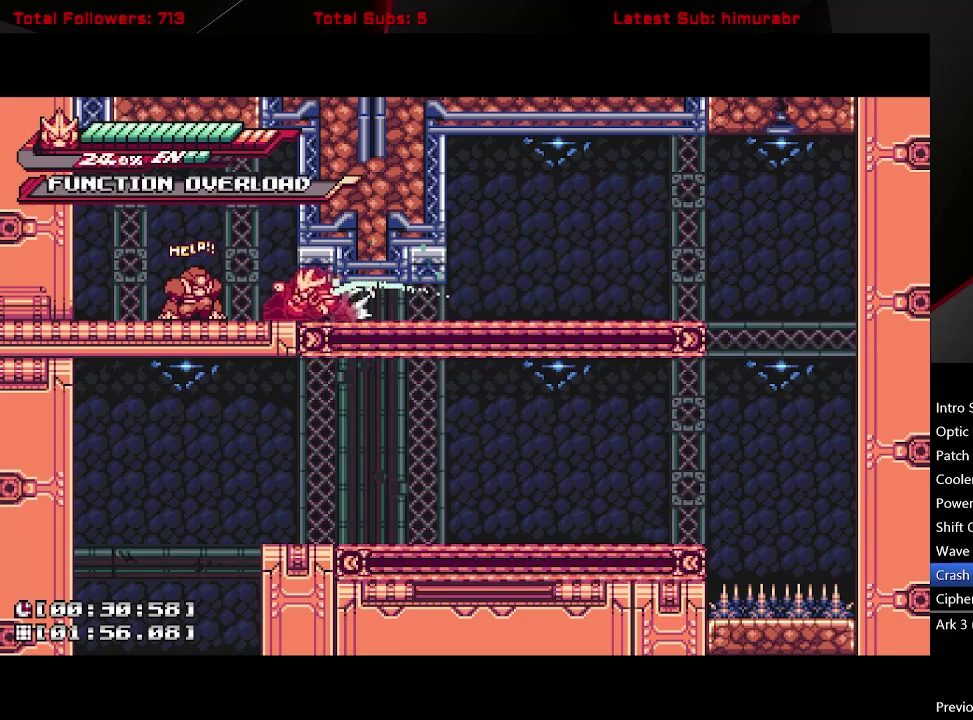
{"buttons": ["L1", "DPAD_DOWN", "DPAD_RIGHT"], "right_stick": "center", "events": [[250, "DPAD_DOWN", "up"], [300, "A", "up"], [383, "DPAD_DOWN", "down"], [383, "DPAD_RIGHT", "down"]]}
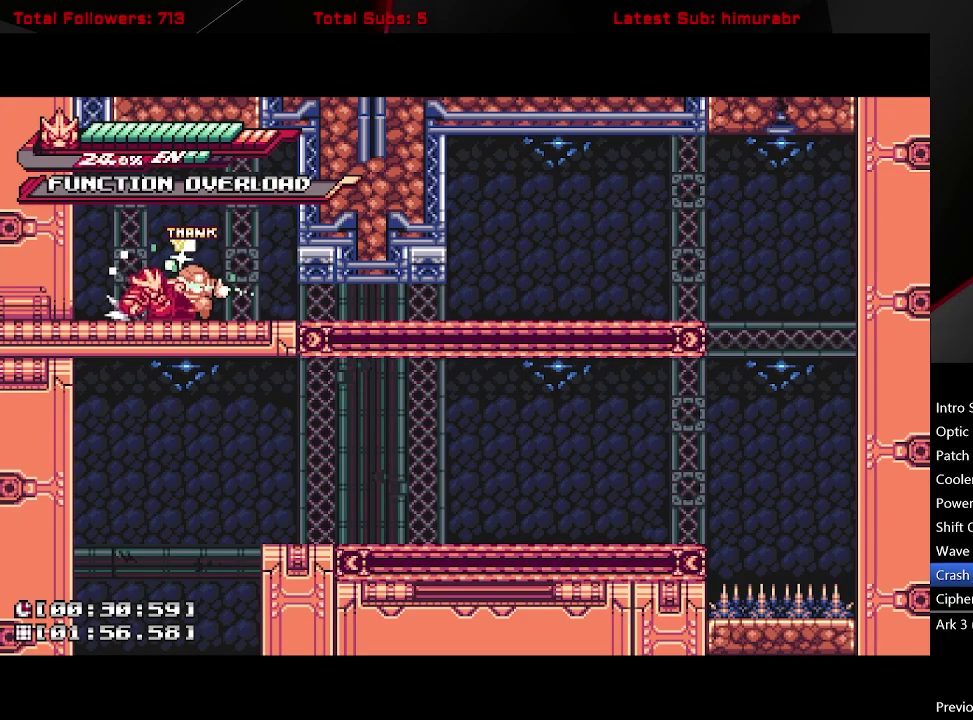
{"buttons": ["A", "L1", "DPAD_DOWN", "DPAD_RIGHT"], "right_stick": "center", "events": [[17, "A", "down"]]}
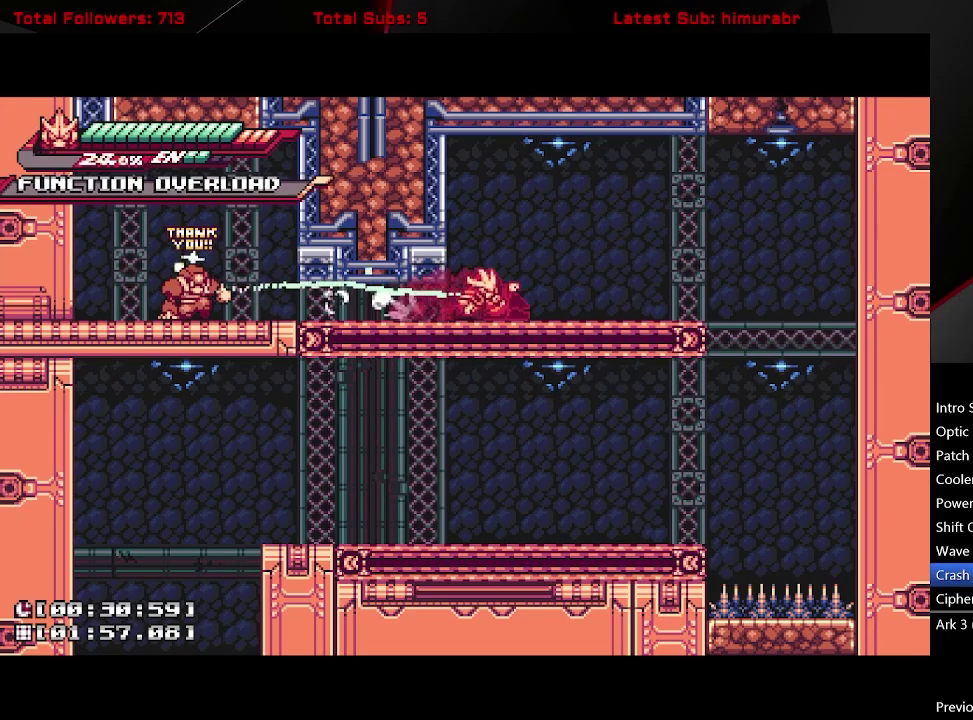
{"buttons": ["L1"], "right_stick": "center", "events": [[283, "A", "up"], [283, "DPAD_DOWN", "up"], [300, "DPAD_RIGHT", "up"]]}
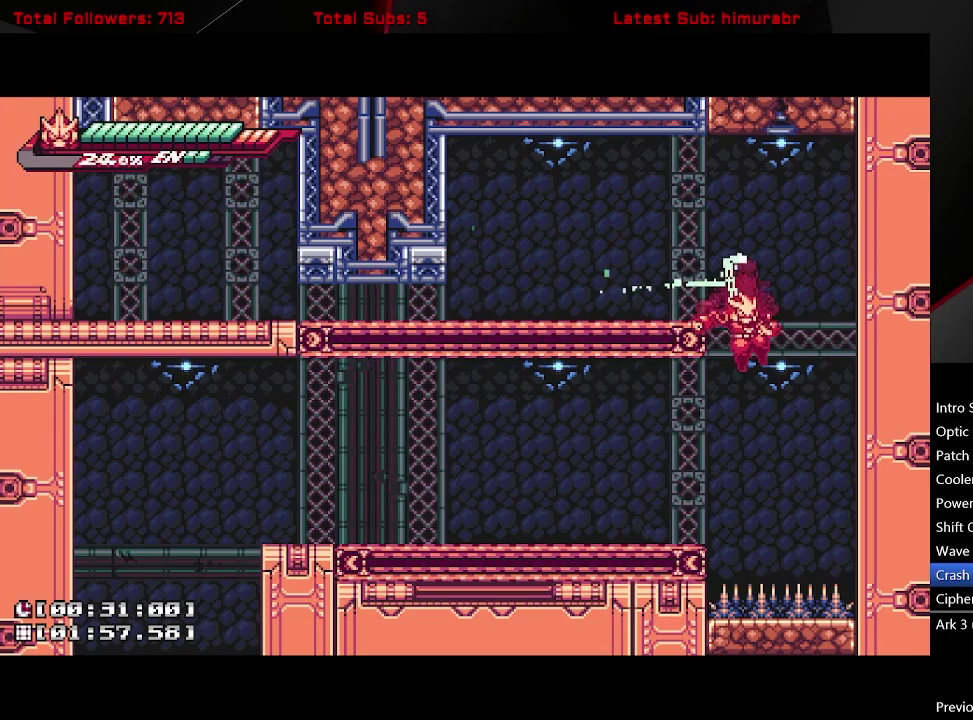
{"buttons": ["L1", "DPAD_LEFT"], "right_stick": "center", "events": [[200, "DPAD_LEFT", "down"], [233, "A", "down"], [350, "A", "up"]]}
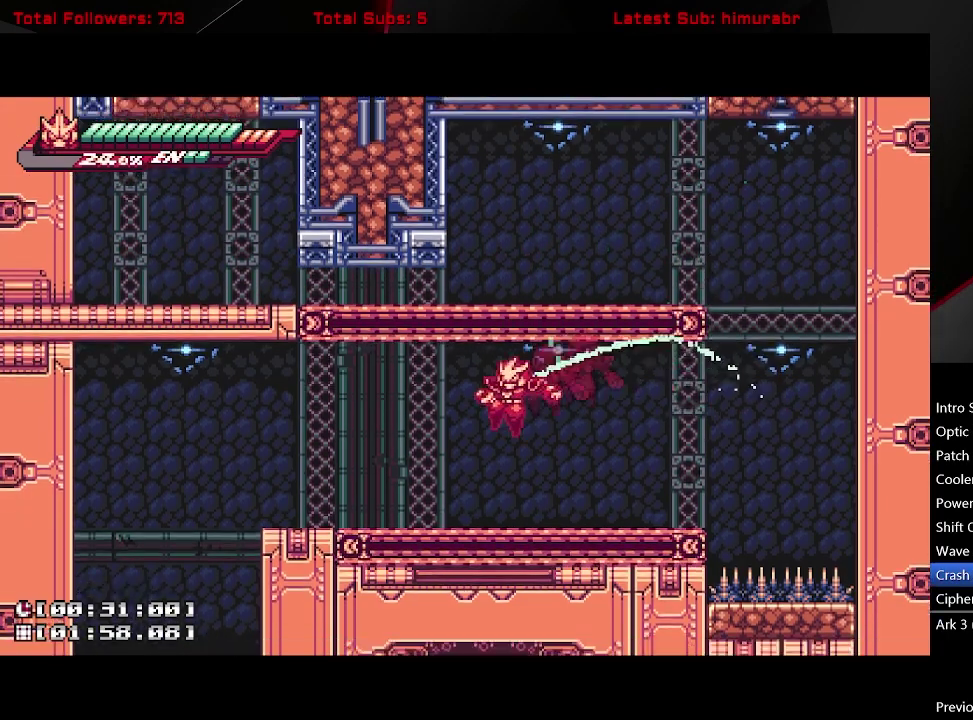
{"buttons": ["L1", "DPAD_LEFT"], "right_stick": "center", "events": [[200, "A", "down"], [300, "A", "up"]]}
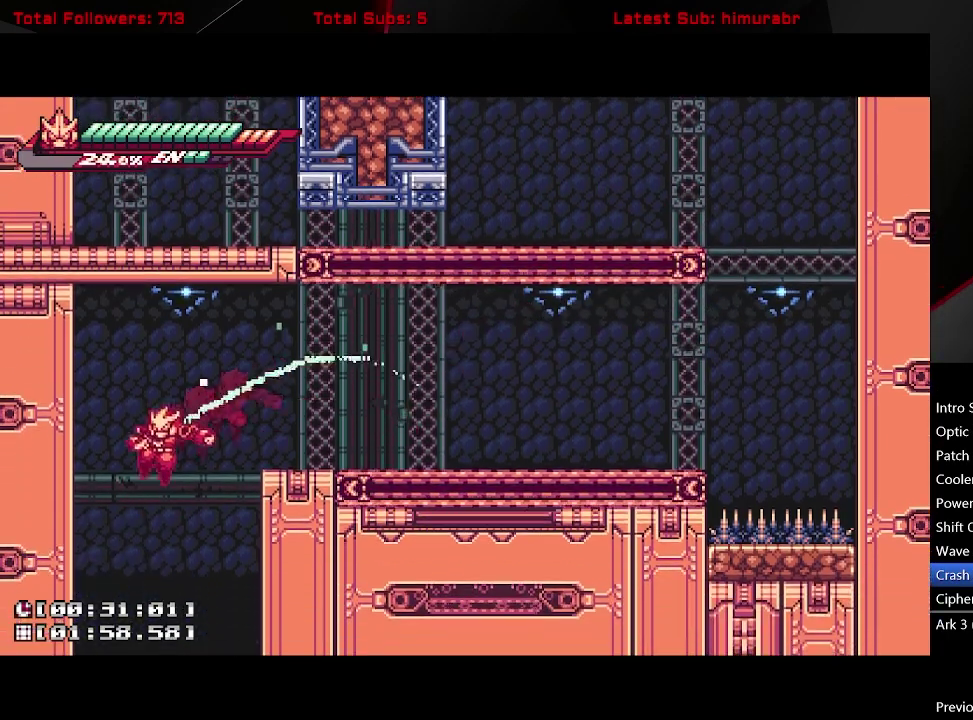
{"buttons": ["L1"], "right_stick": "center", "events": [[50, "DPAD_LEFT", "up"], [133, "DPAD_RIGHT", "down"], [217, "DPAD_RIGHT", "up"]]}
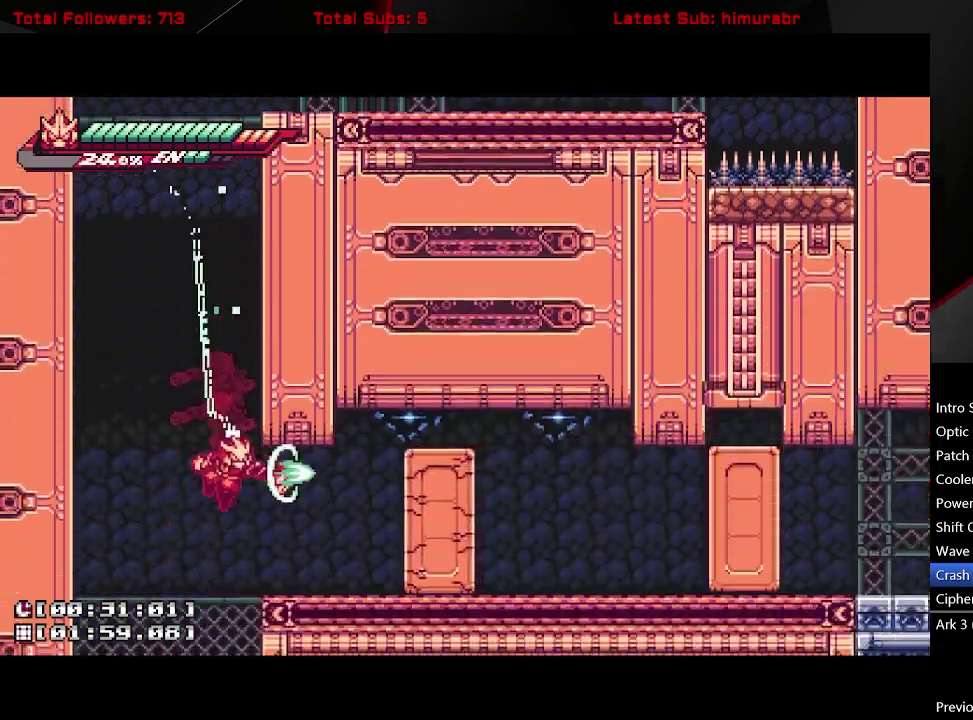
{"buttons": ["L1", "DPAD_RIGHT"], "right_stick": "center", "events": [[33, "DPAD_RIGHT", "down"], [33, "X", "down"], [333, "DPAD_RIGHT", "up"], [433, "DPAD_RIGHT", "down"], [467, "X", "up"]]}
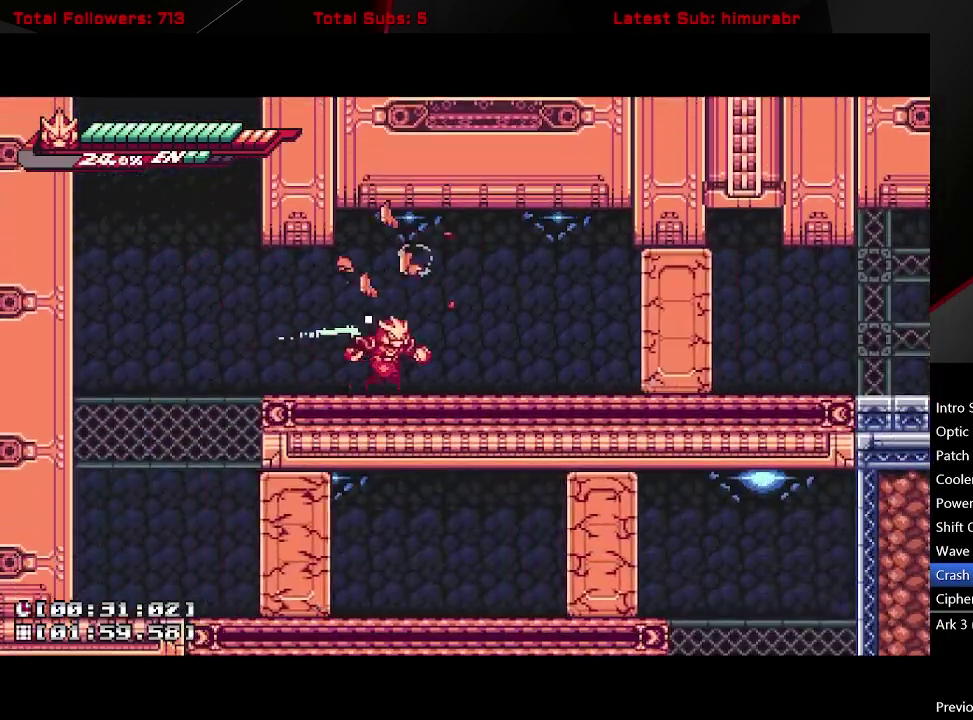
{"buttons": ["X", "L1", "DPAD_RIGHT"], "right_stick": "center", "events": [[100, "A", "down"], [167, "X", "down"], [233, "A", "up"]]}
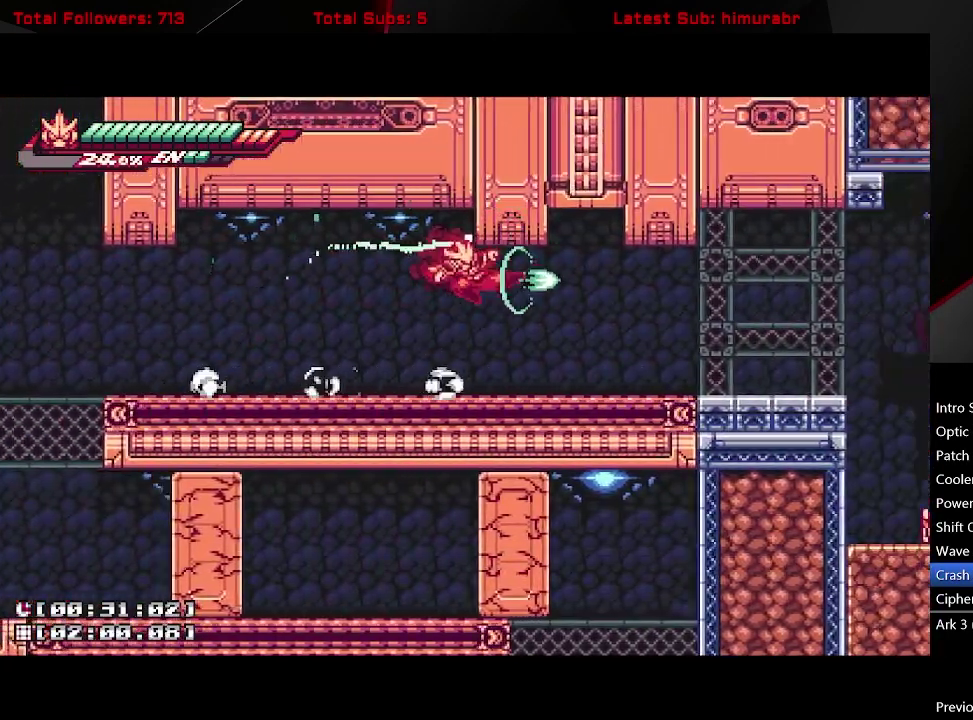
{"buttons": ["L1", "DPAD_RIGHT"], "right_stick": "center", "events": [[100, "X", "up"]]}
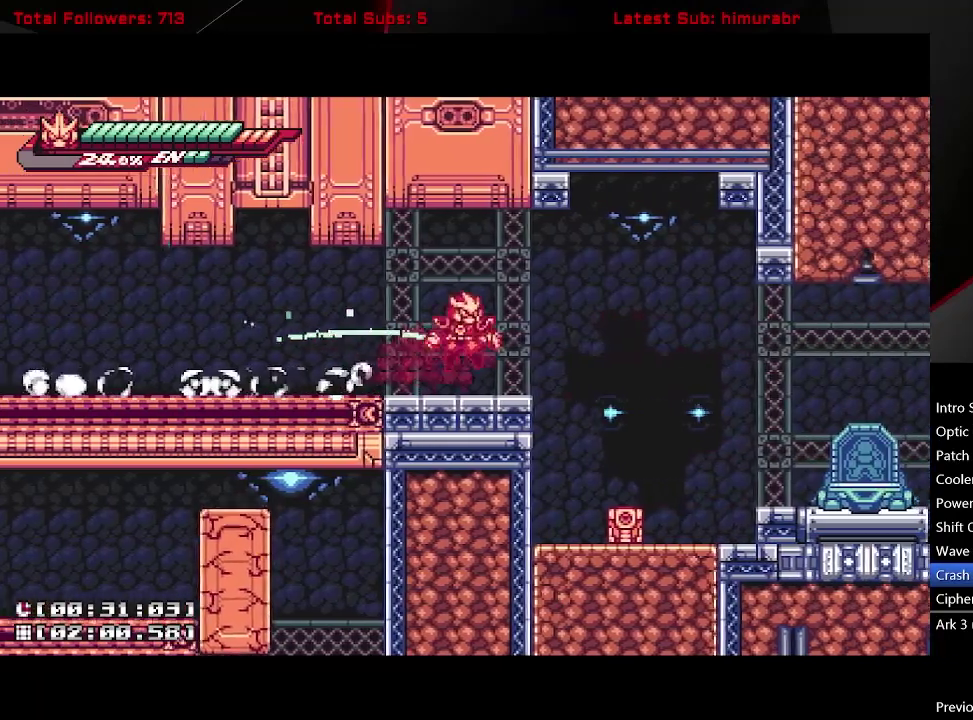
{"buttons": ["X", "L1"], "right_stick": "center", "events": [[17, "A", "down"], [83, "A", "up"], [267, "DPAD_RIGHT", "up"], [433, "X", "down"]]}
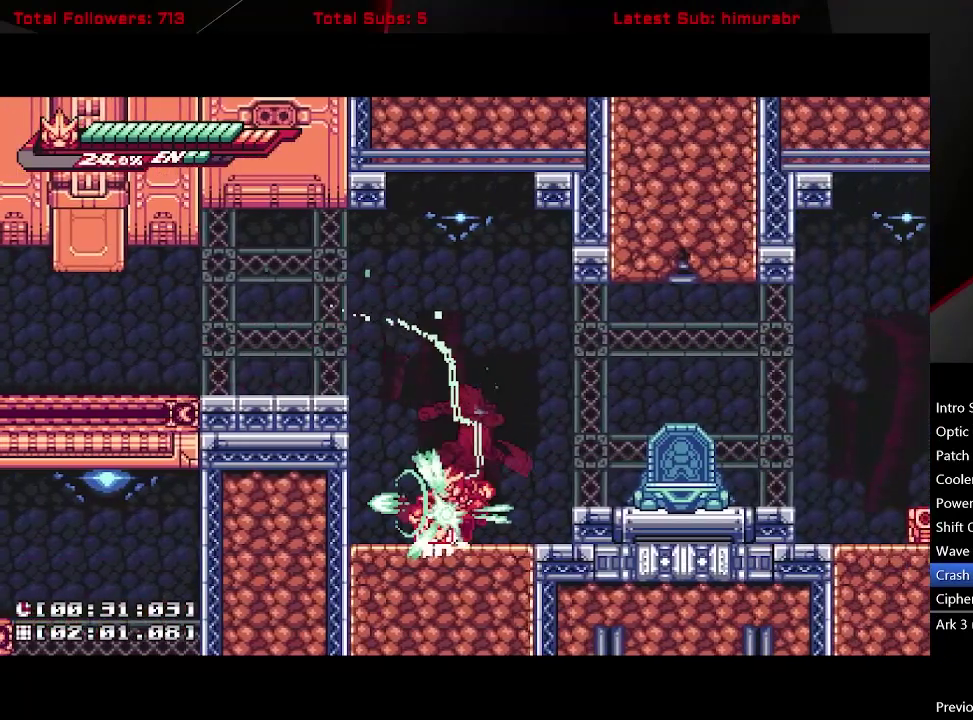
{"buttons": ["L1", "DPAD_RIGHT"], "right_stick": "center", "events": [[17, "DPAD_LEFT", "down"], [33, "X", "up"], [100, "DPAD_LEFT", "up"], [150, "DPAD_RIGHT", "down"], [167, "A", "down"], [400, "A", "up"]]}
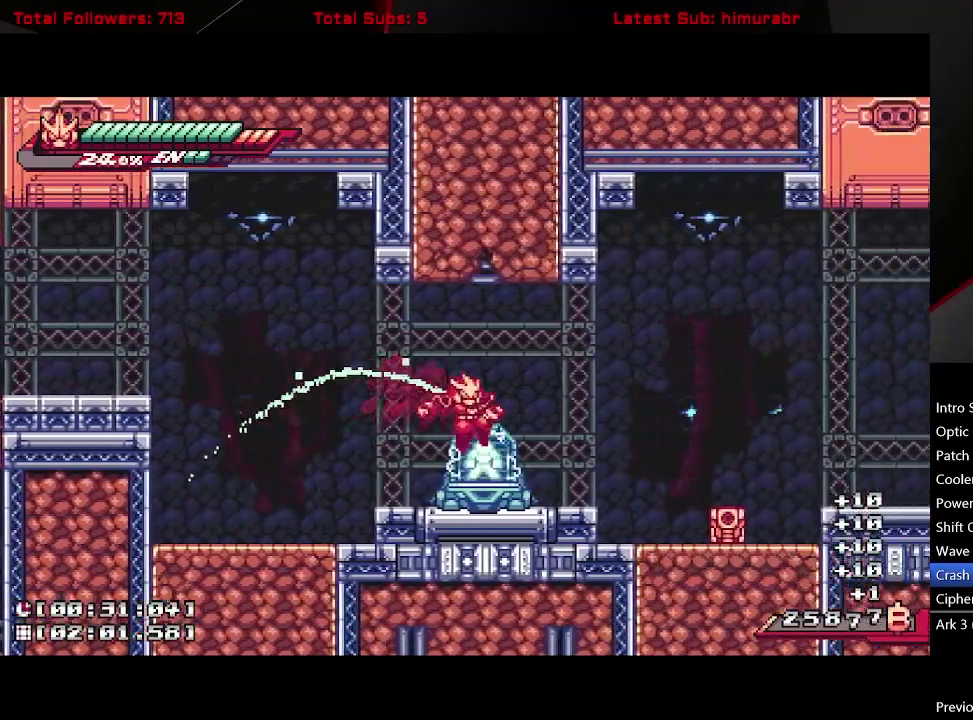
{"buttons": ["L1"], "right_stick": "center", "events": [[367, "DPAD_RIGHT", "up"], [383, "X", "down"], [450, "X", "up"]]}
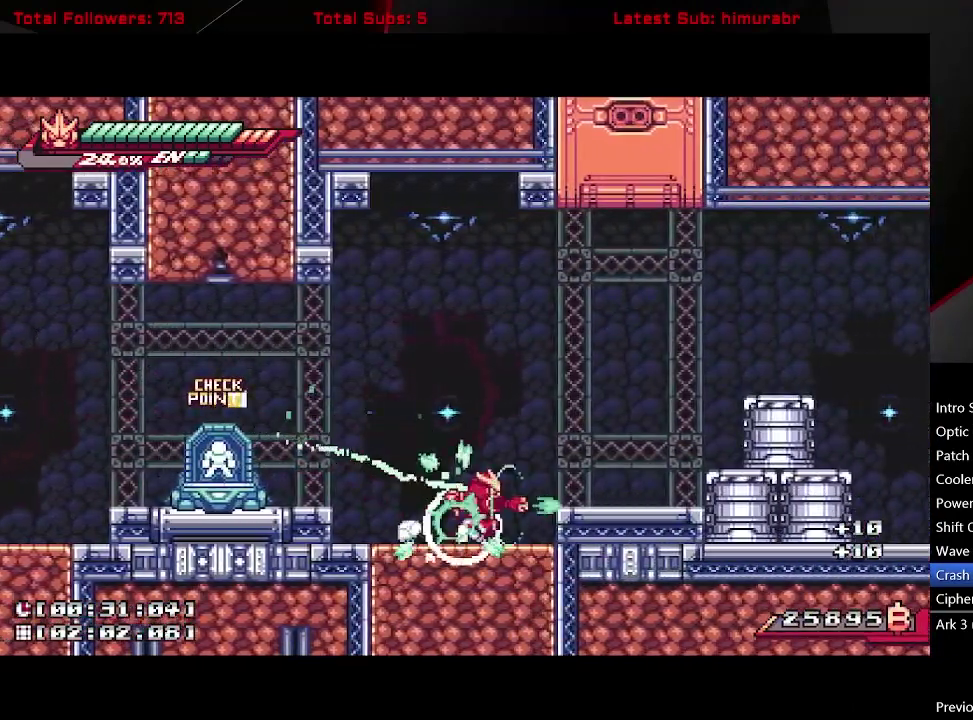
{"buttons": ["A", "L1", "DPAD_RIGHT"], "right_stick": "center", "events": [[17, "DPAD_RIGHT", "down"], [83, "A", "down"], [383, "A", "up"], [433, "A", "down"]]}
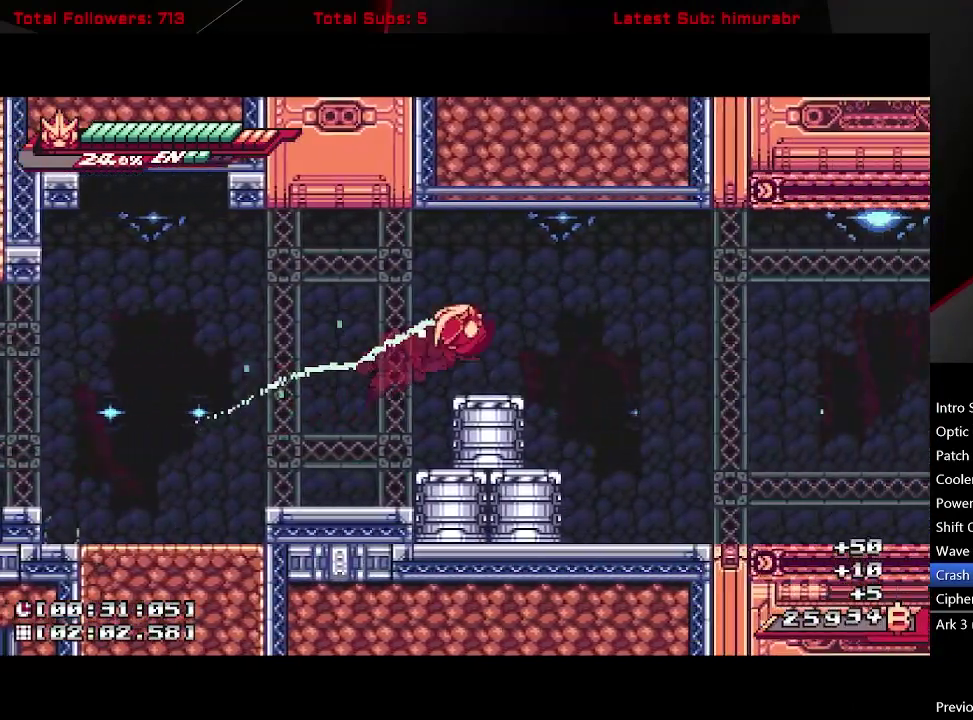
{"buttons": ["L1", "DPAD_RIGHT"], "right_stick": "center", "events": [[133, "A", "up"]]}
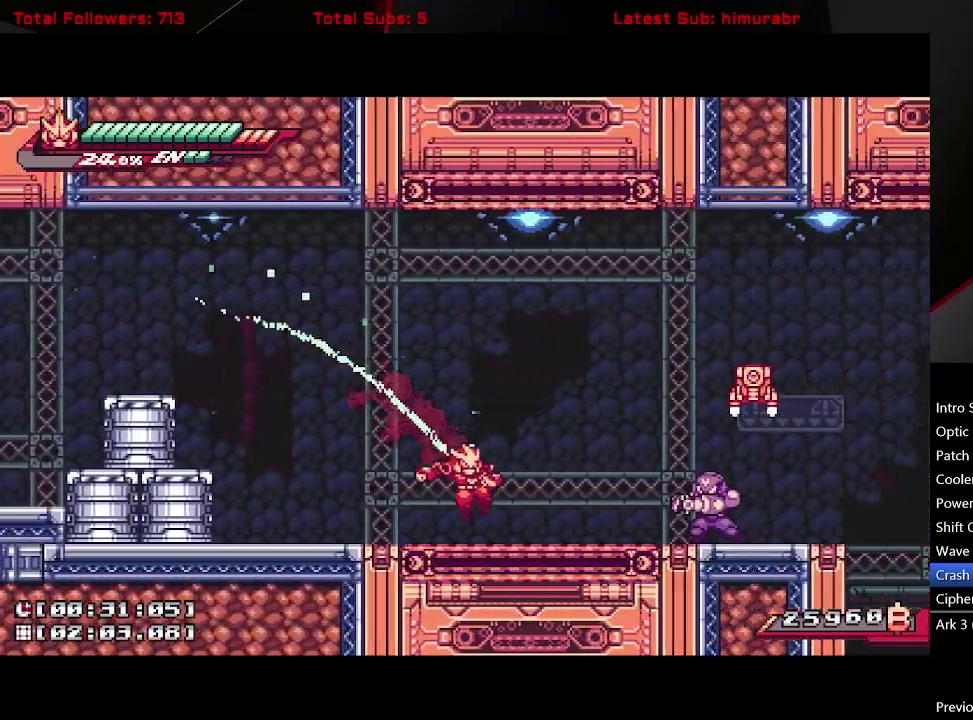
{"buttons": ["L1"], "right_stick": "center", "events": [[100, "A", "down"], [367, "X", "down"], [483, "DPAD_RIGHT", "up"], [500, "A", "up"], [500, "X", "up"]]}
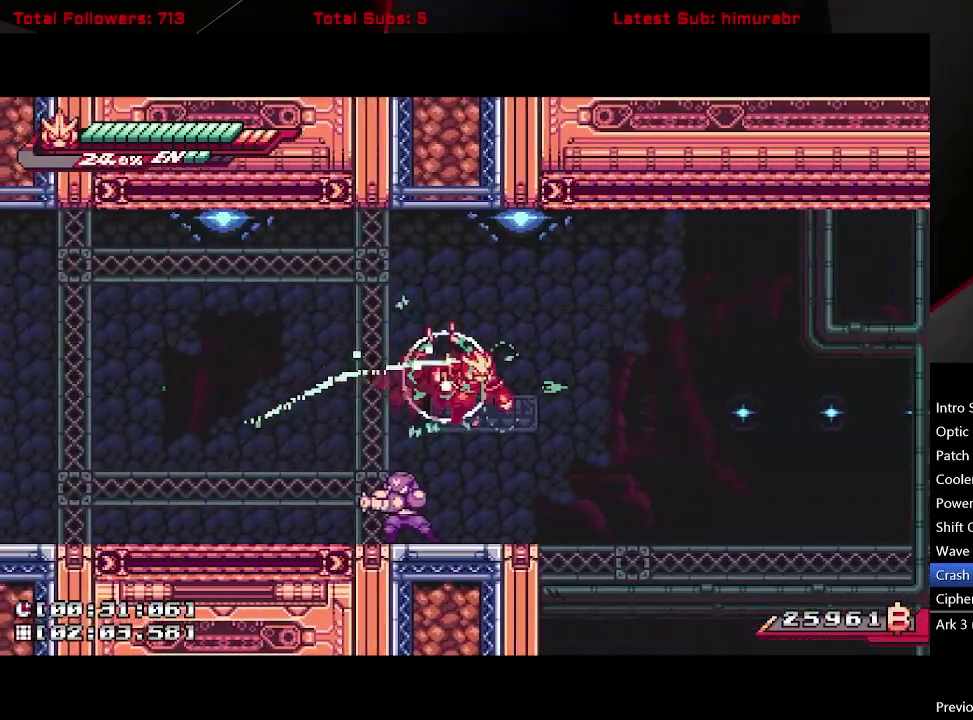
{"buttons": ["X"], "right_stick": "center", "events": [[100, "DPAD_RIGHT", "down"], [200, "DPAD_RIGHT", "up"], [233, "DPAD_LEFT", "down"], [233, "X", "down"], [283, "DPAD_LEFT", "up"], [283, "L1", "up"]]}
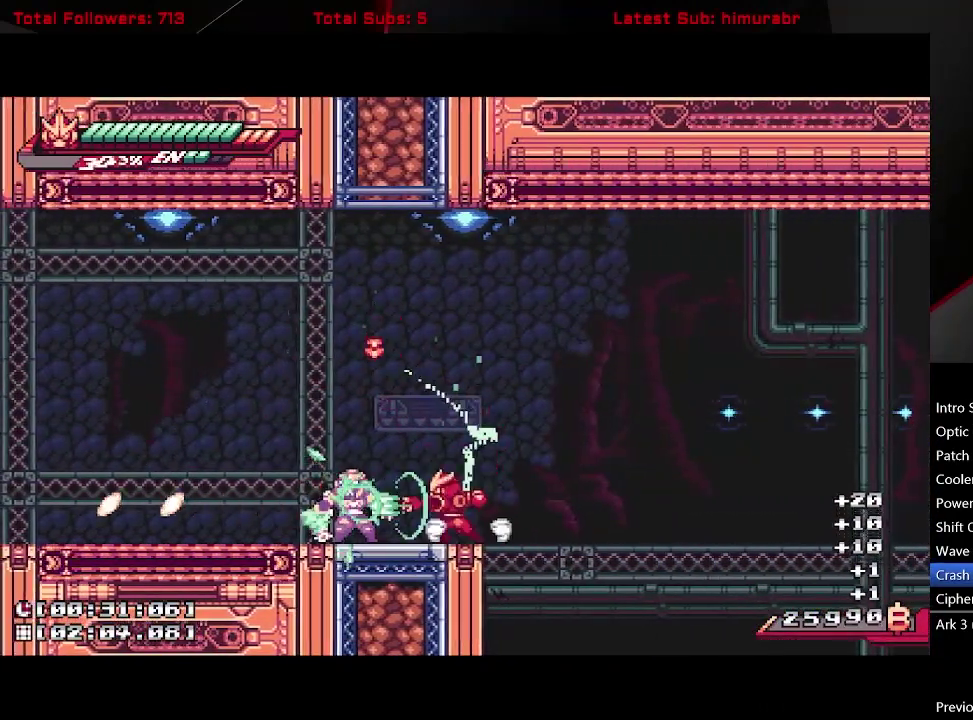
{"buttons": [], "right_stick": "center", "events": [[183, "X", "up"], [250, "R1", "down"], [433, "R1", "up"]]}
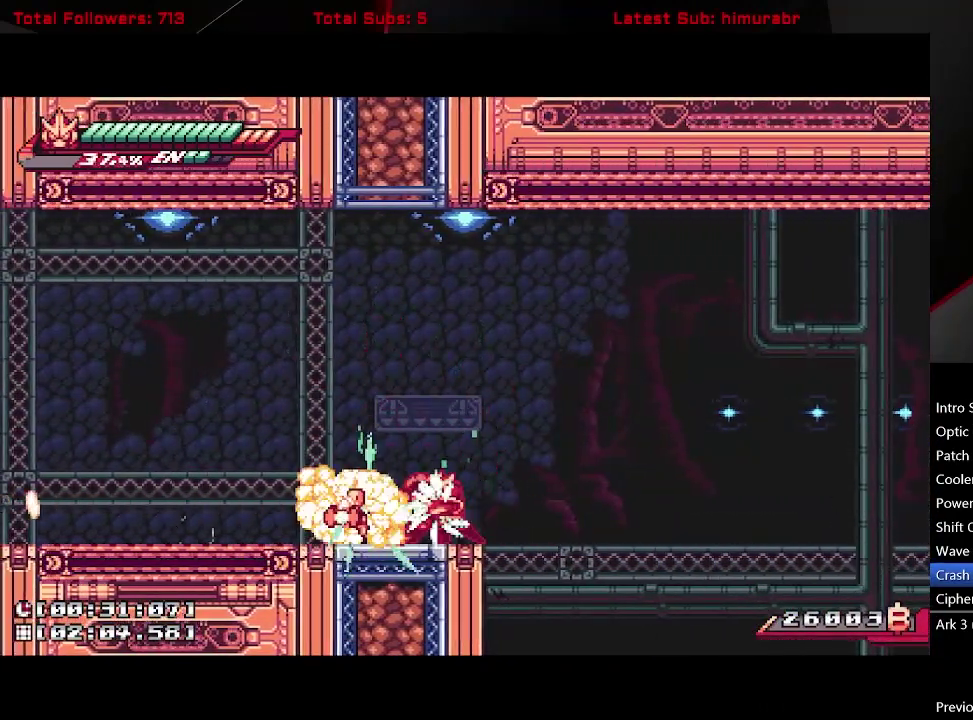
{"buttons": ["L1", "DPAD_RIGHT"], "right_stick": "center", "events": [[17, "DPAD_LEFT", "down"], [133, "L1", "down"], [400, "DPAD_LEFT", "up"], [467, "DPAD_RIGHT", "down"]]}
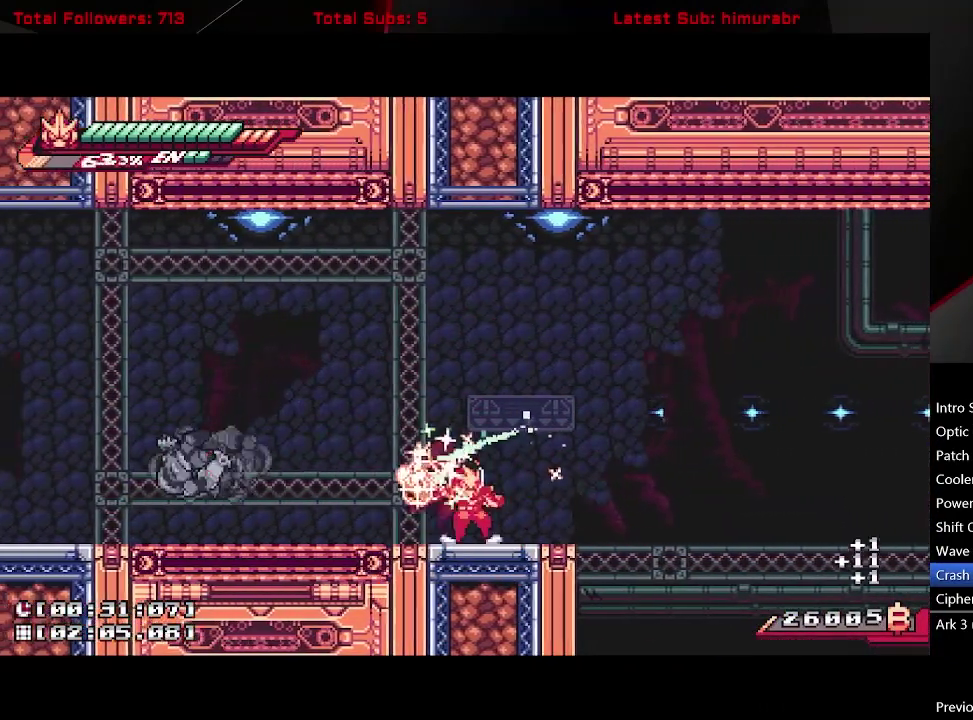
{"buttons": ["A", "L1", "R1", "DPAD_UP", "DPAD_RIGHT"], "right_stick": "center", "events": [[183, "A", "down"], [183, "DPAD_UP", "down"], [233, "R1", "down"]]}
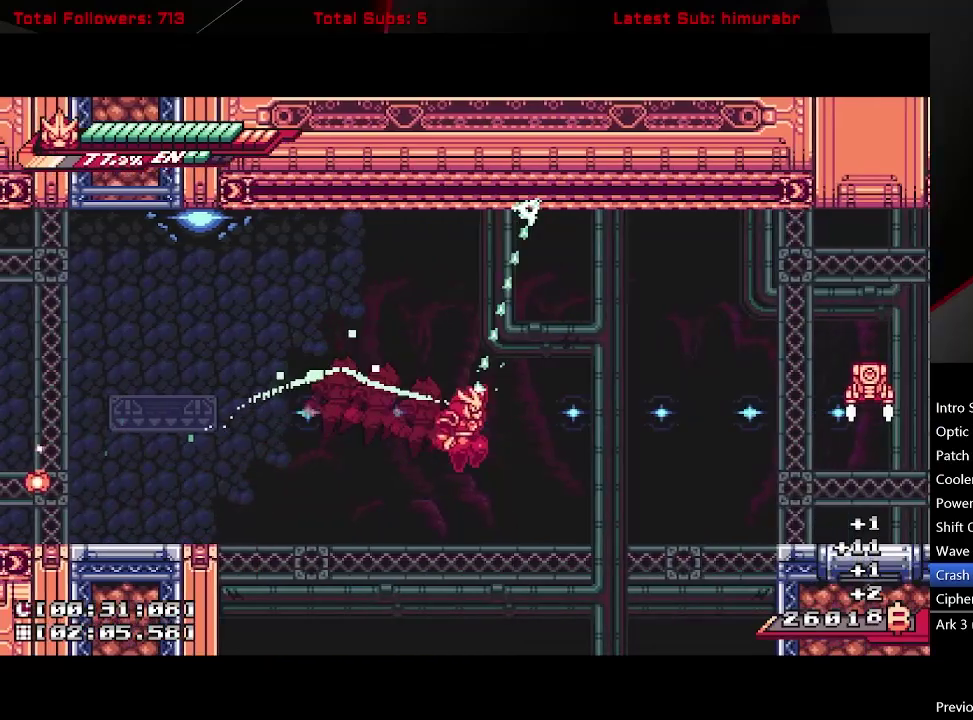
{"buttons": ["L1", "DPAD_RIGHT"], "right_stick": "center", "events": [[233, "R1", "up"], [283, "A", "up"], [317, "DPAD_UP", "up"]]}
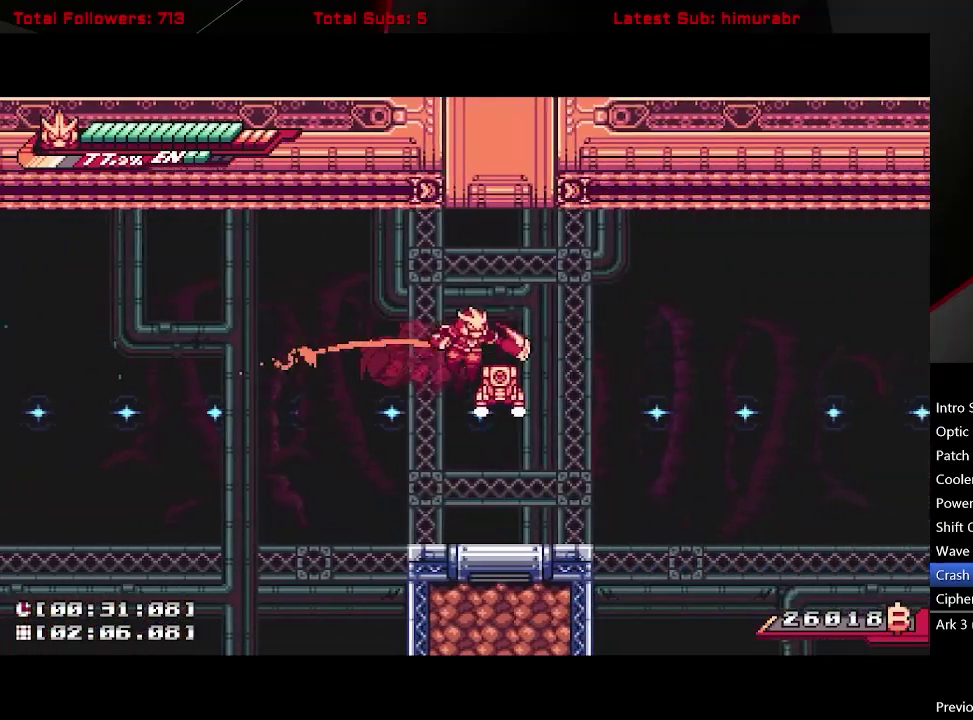
{"buttons": ["L1", "DPAD_RIGHT"], "right_stick": "center", "events": [[50, "X", "down"], [100, "DPAD_RIGHT", "up"], [150, "X", "up"], [483, "DPAD_RIGHT", "down"]]}
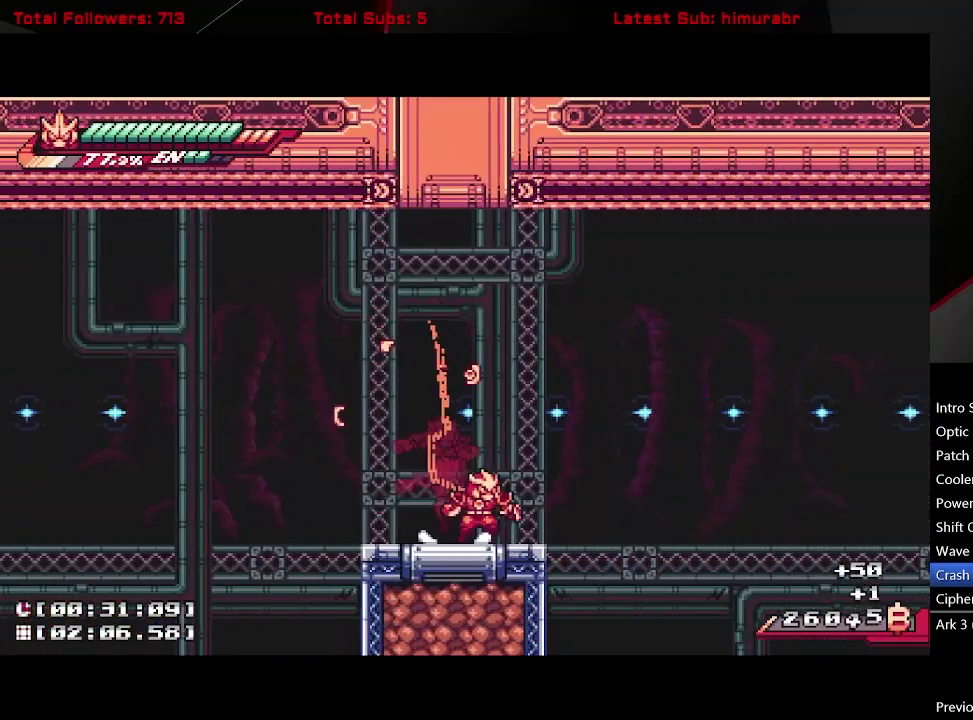
{"buttons": ["A", "L1", "R1", "DPAD_UP", "DPAD_RIGHT"], "right_stick": "center", "events": [[100, "DPAD_UP", "down"], [133, "A", "down"], [183, "R1", "down"]]}
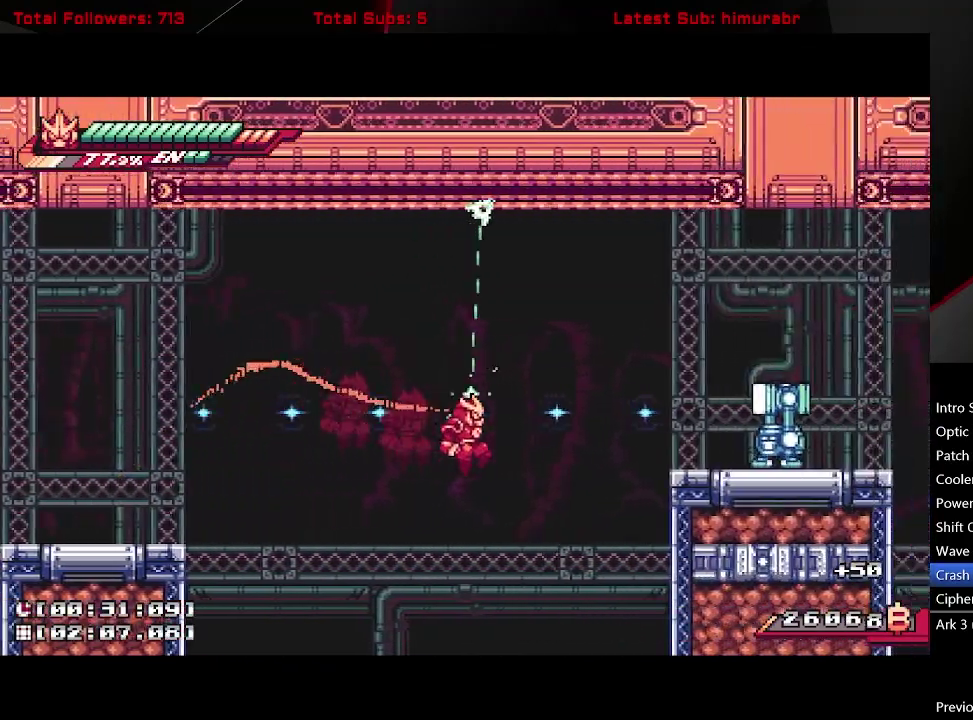
{"buttons": ["X"], "right_stick": "center", "events": [[217, "DPAD_UP", "up"], [250, "A", "up"], [250, "R1", "up"], [333, "DPAD_RIGHT", "up"], [367, "X", "down"], [383, "L1", "up"]]}
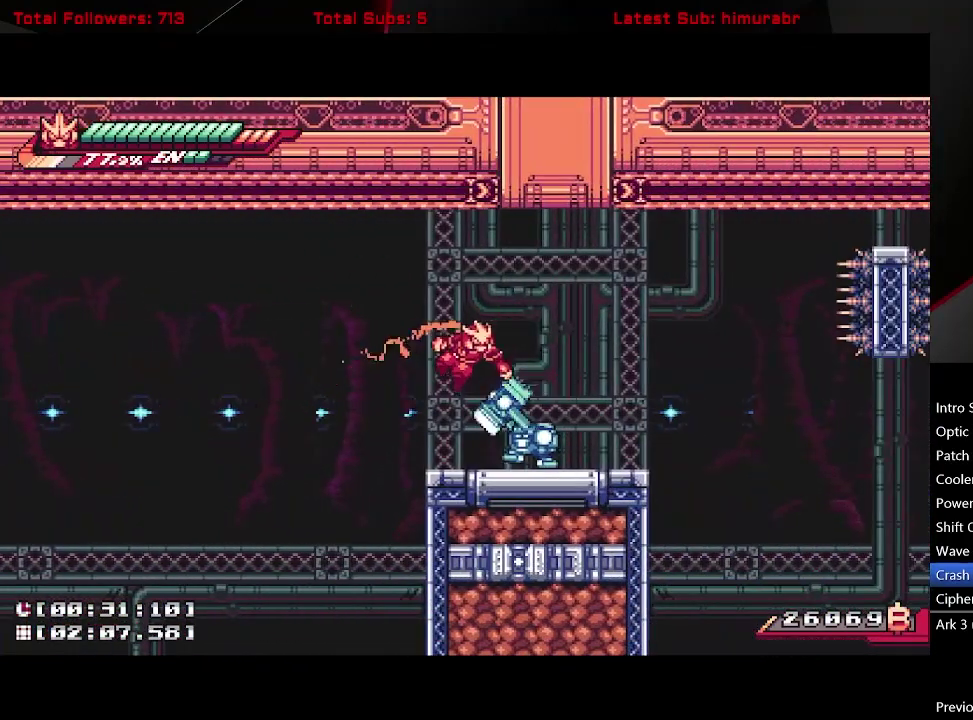
{"buttons": ["X"], "right_stick": "center", "events": []}
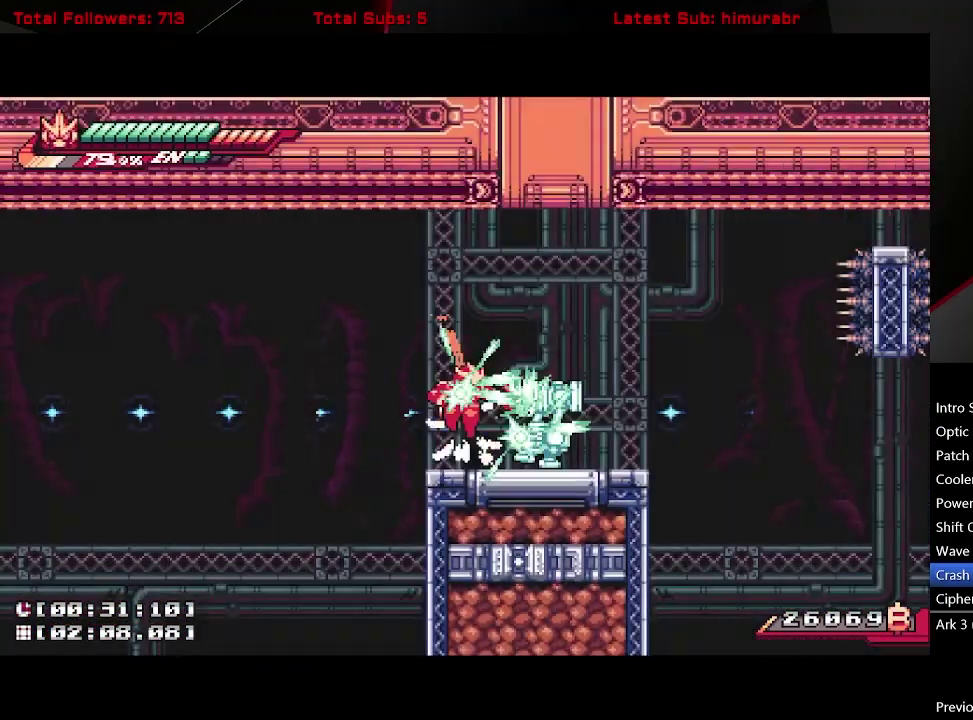
{"buttons": ["R1"], "right_stick": "center", "events": [[83, "DPAD_RIGHT", "down"], [133, "DPAD_RIGHT", "up"], [233, "DPAD_RIGHT", "down"], [283, "DPAD_RIGHT", "up"], [433, "X", "up"], [450, "R1", "down"]]}
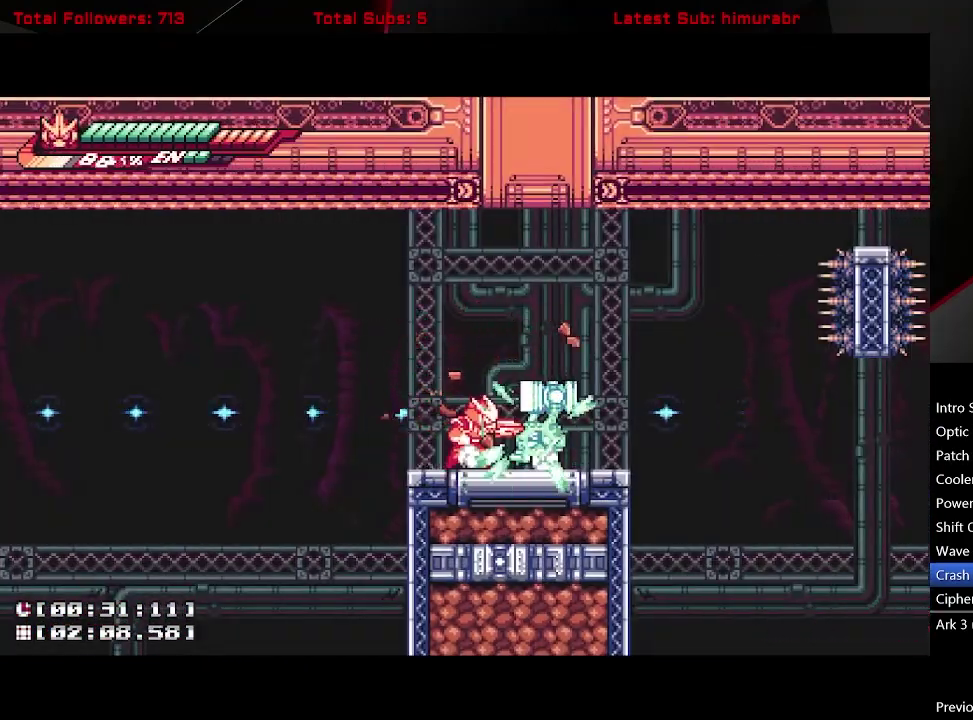
{"buttons": ["A", "DPAD_RIGHT"], "right_stick": "center", "events": [[133, "R1", "up"], [200, "DPAD_RIGHT", "down"], [483, "A", "down"]]}
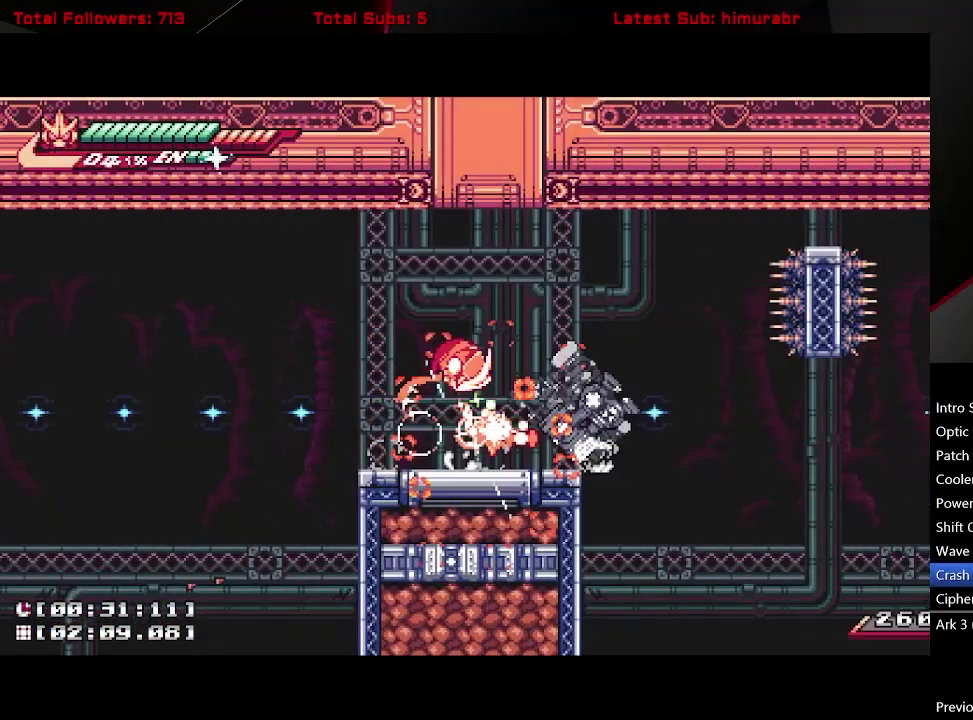
{"buttons": ["DPAD_RIGHT"], "right_stick": "center", "events": [[33, "A", "up"], [133, "DPAD_RIGHT", "up"], [500, "DPAD_RIGHT", "down"]]}
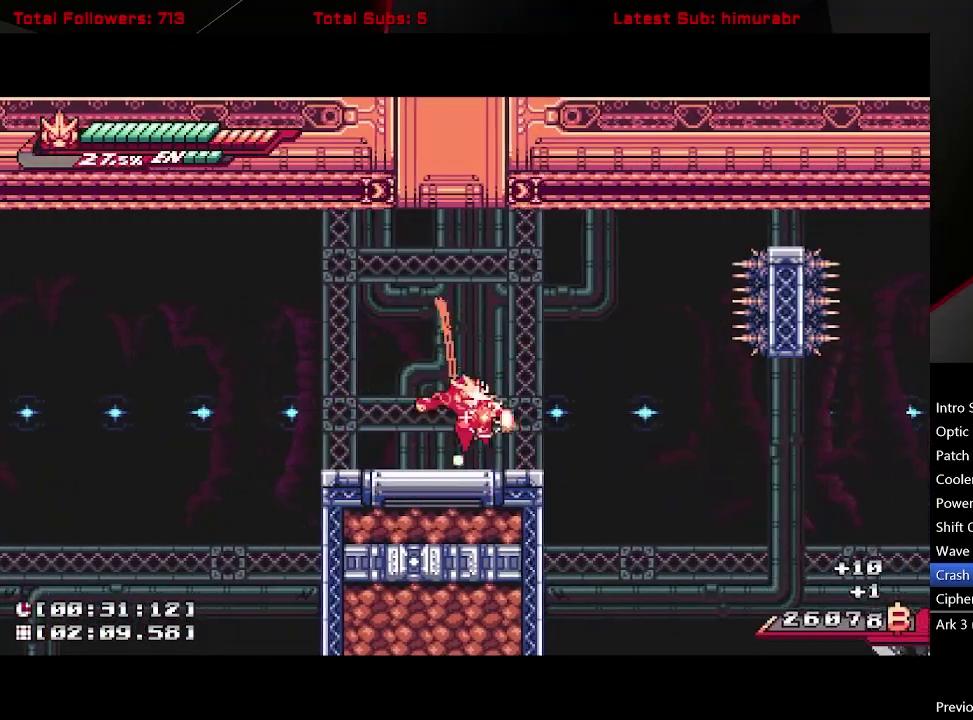
{"buttons": ["L1", "DPAD_RIGHT"], "right_stick": "center", "events": [[50, "L1", "down"], [150, "A", "down"], [267, "A", "up"]]}
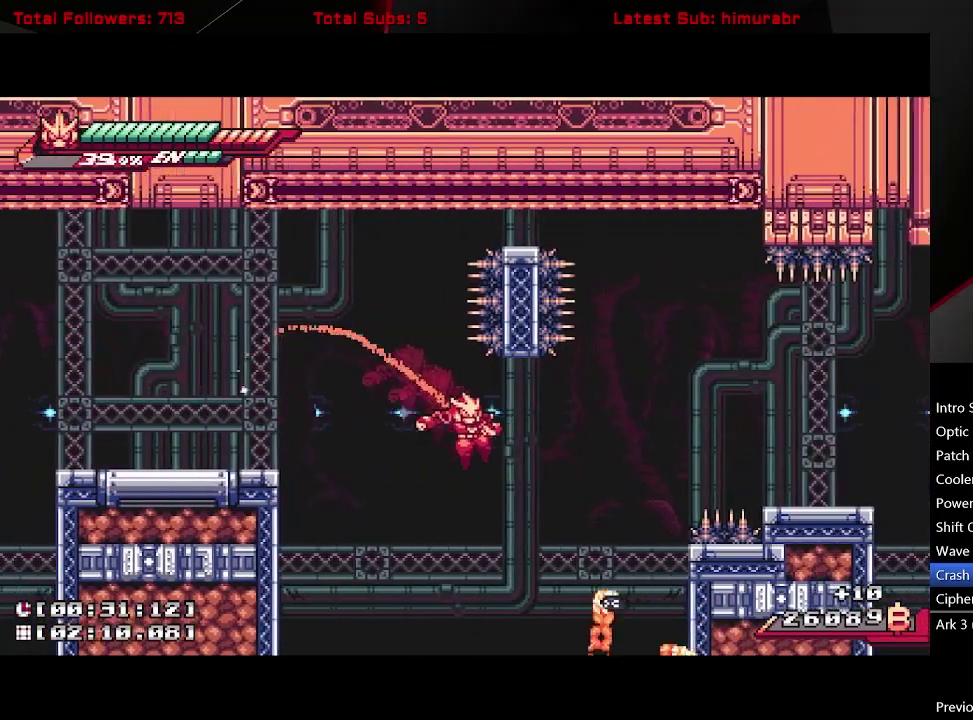
{"buttons": ["L1", "DPAD_RIGHT"], "right_stick": "center", "events": [[117, "A", "down"], [450, "A", "up"]]}